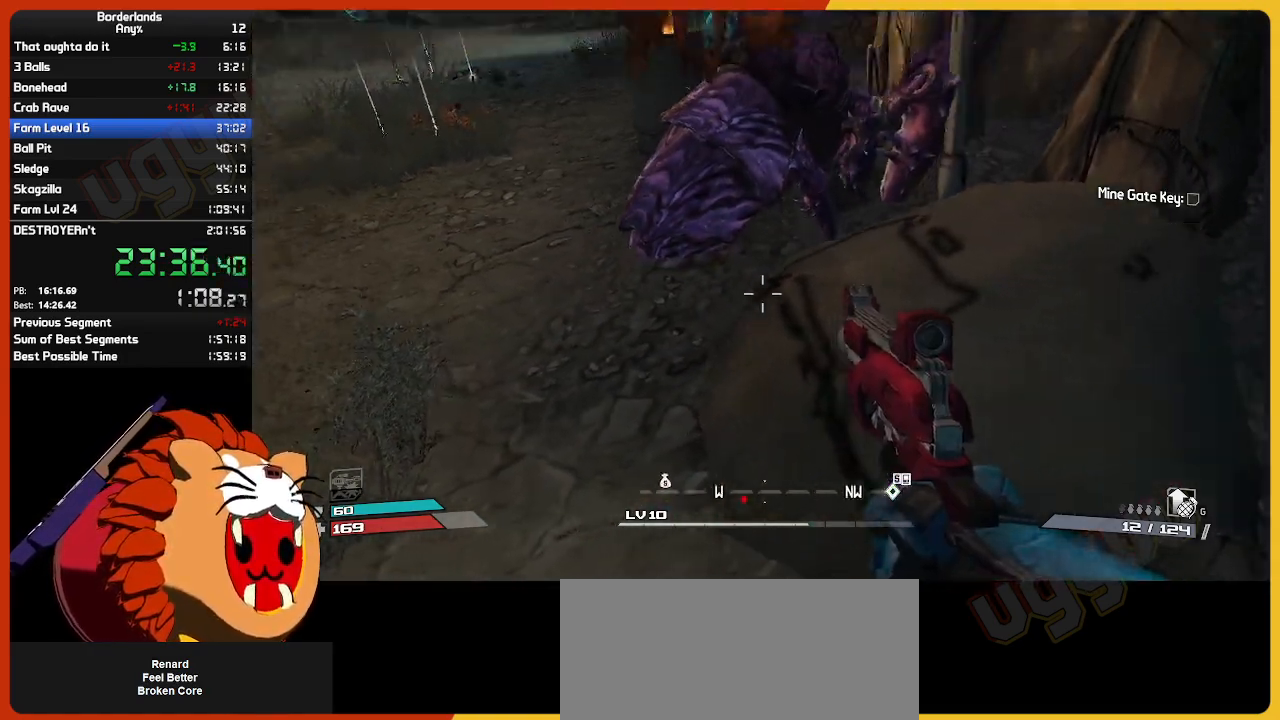
Gameplay with keyboard and mouse; each line is a JSON object with the keys and mouse buttons held at the frame after it. "events" lists presses ("down") and releases ("up") of "1", "2", "3", "4", "5", "a", "alt", "c", "ctrl", "d", "down", "e", "escape", "f", "g", "left", "q", "r", "return", "right", "s", "shift", "space", "t", "tab", "up", "v", "w", "x", "z", "mouse_left", "mouse_wheel" and "mouse_right" between this image and that frame as [ms after this image, input, new state], when the widget could be followed in between. "mouse_left", "mouse_wheel", "mouse_right" = the "left", "wheel", "right" buttons of the "mouse" list. No other keys are recorded. "wheel" means that the mouse wheel is clicked or scrolled. "mouse_move" is the direction in which the mouse moves at that frame (one of eight, or "still"), when it could be read.
{"keys": ["s"], "mouse": [], "mouse_move": "still", "events": [[467, "d", "up"]]}
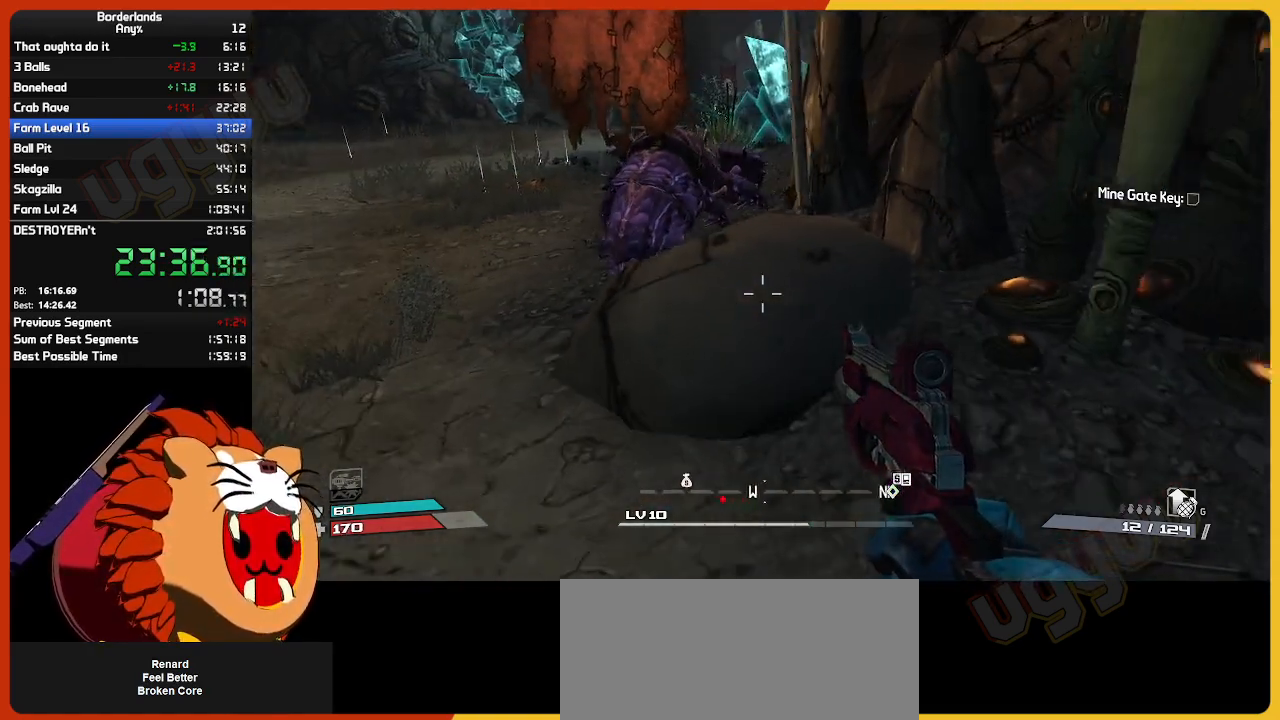
{"keys": [], "mouse": [], "mouse_move": "up-left", "events": [[117, "d", "down"], [400, "s", "up"], [433, "d", "up"]]}
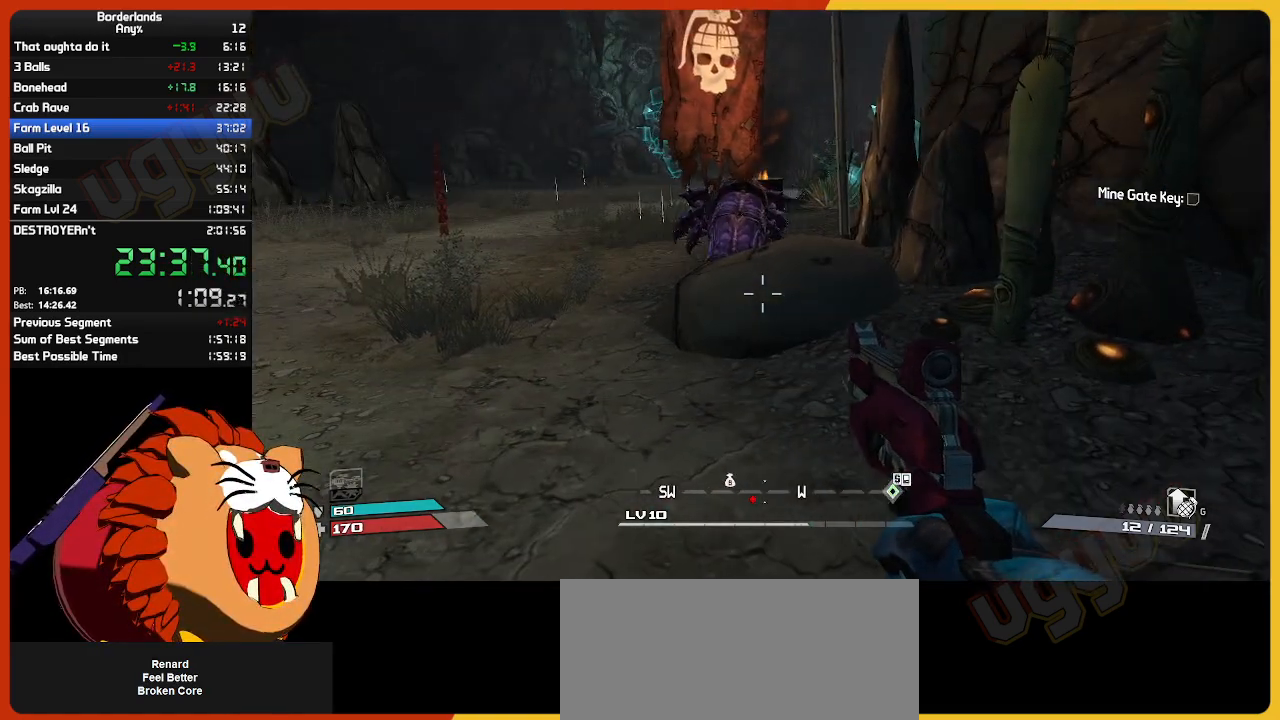
{"keys": [], "mouse": [], "mouse_move": "still", "events": [[83, "d", "down"], [217, "s", "down"], [350, "d", "up"], [350, "s", "up"]]}
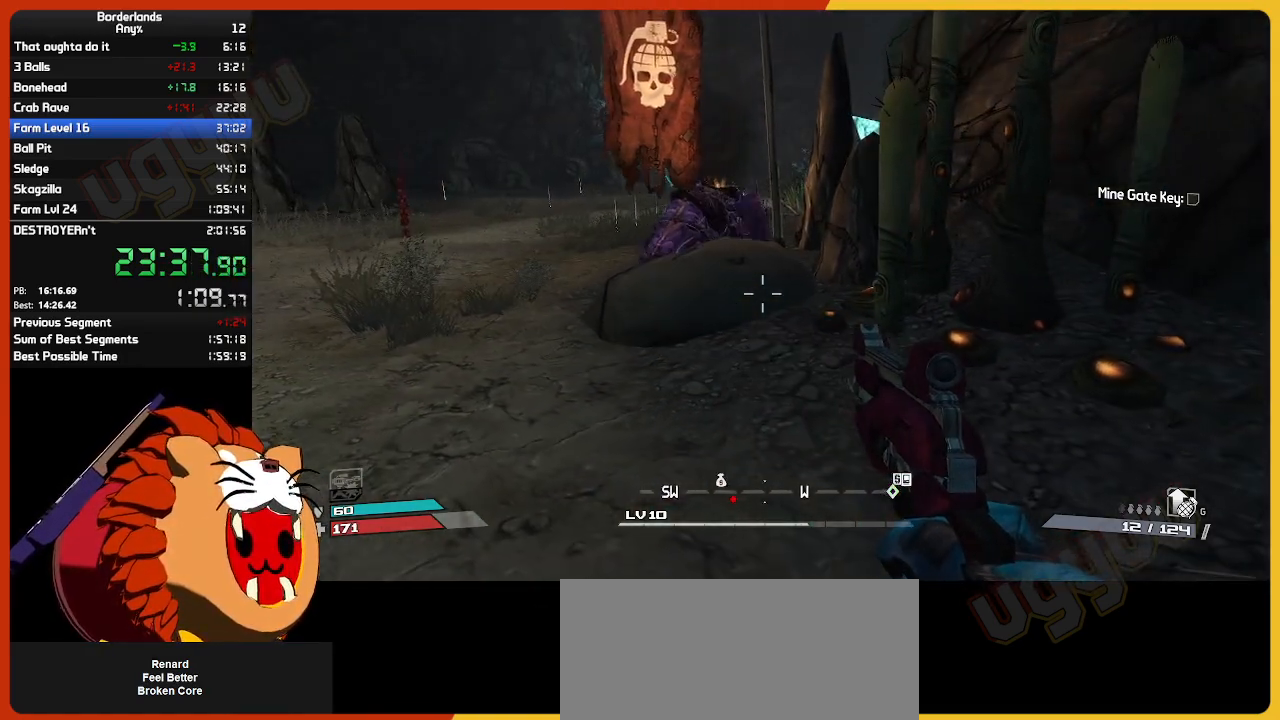
{"keys": ["w"], "mouse": [], "mouse_move": "still", "events": [[233, "w", "down"]]}
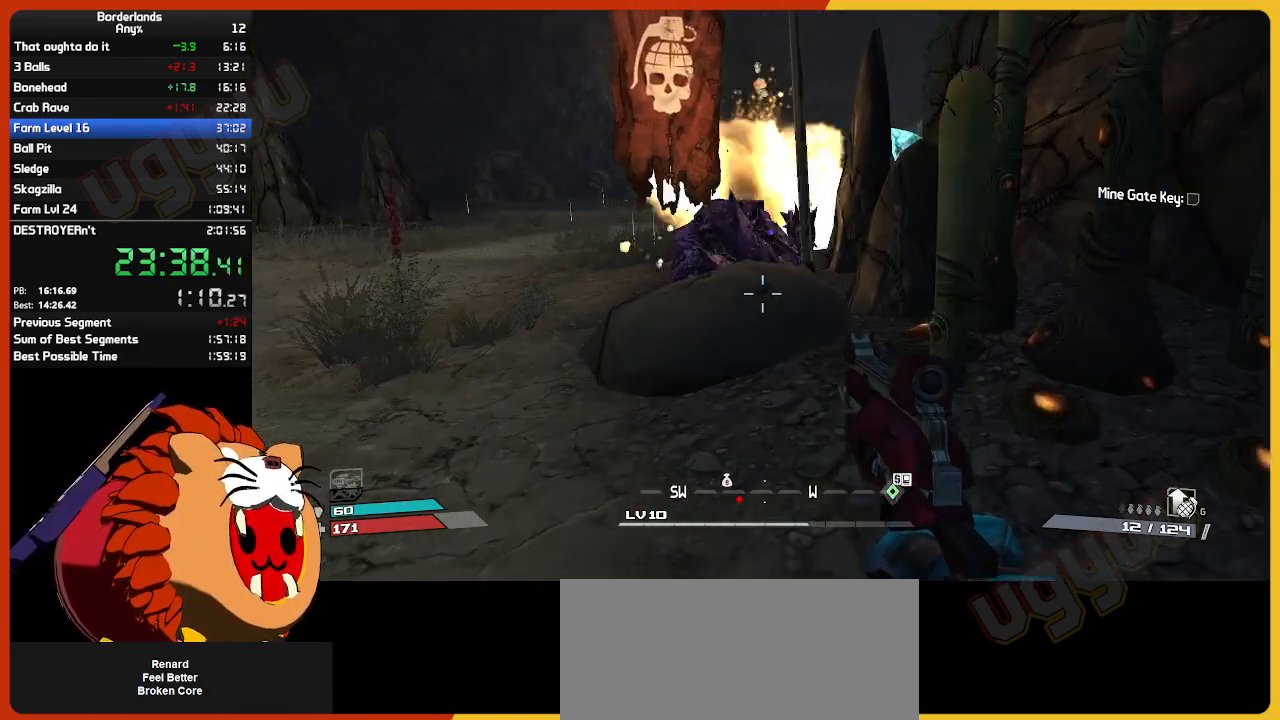
{"keys": [], "mouse": [], "mouse_move": "still", "events": [[17, "w", "up"], [117, "a", "down"], [150, "w", "down"], [400, "a", "up"], [400, "w", "up"]]}
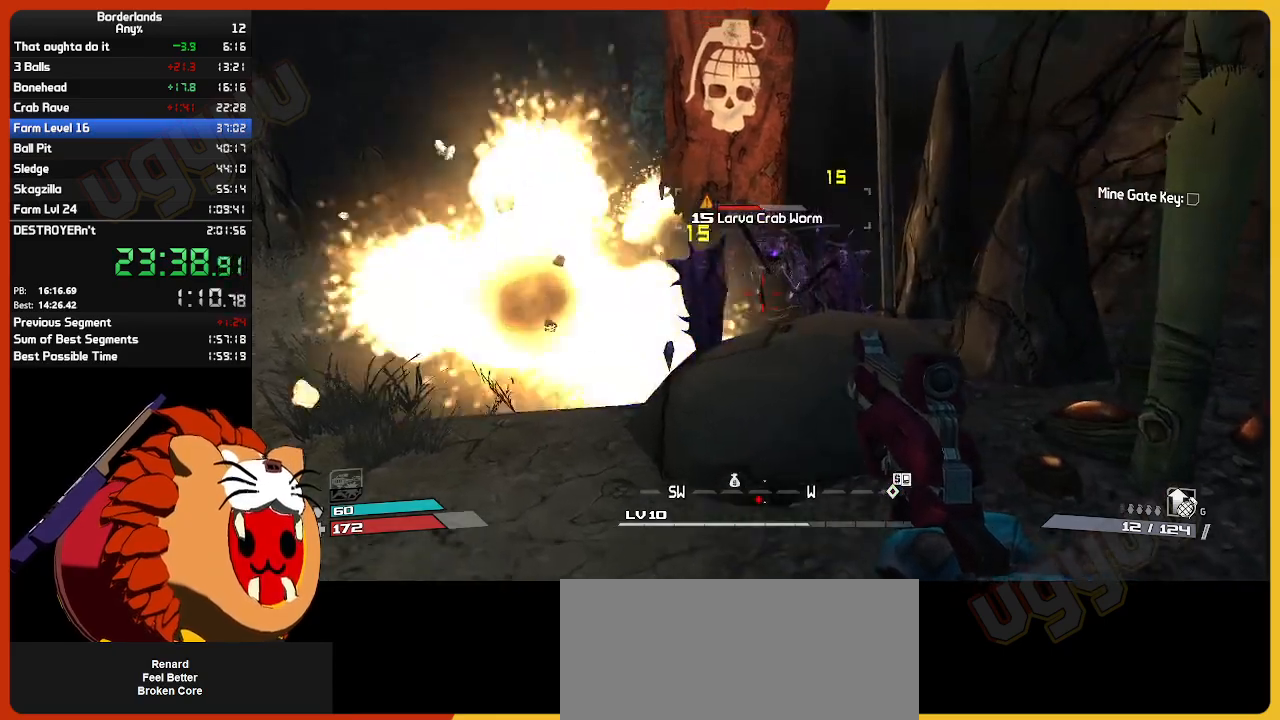
{"keys": [], "mouse": [], "mouse_move": "still", "events": [[83, "d", "down"], [167, "d", "up"], [267, "w", "down"], [317, "w", "up"]]}
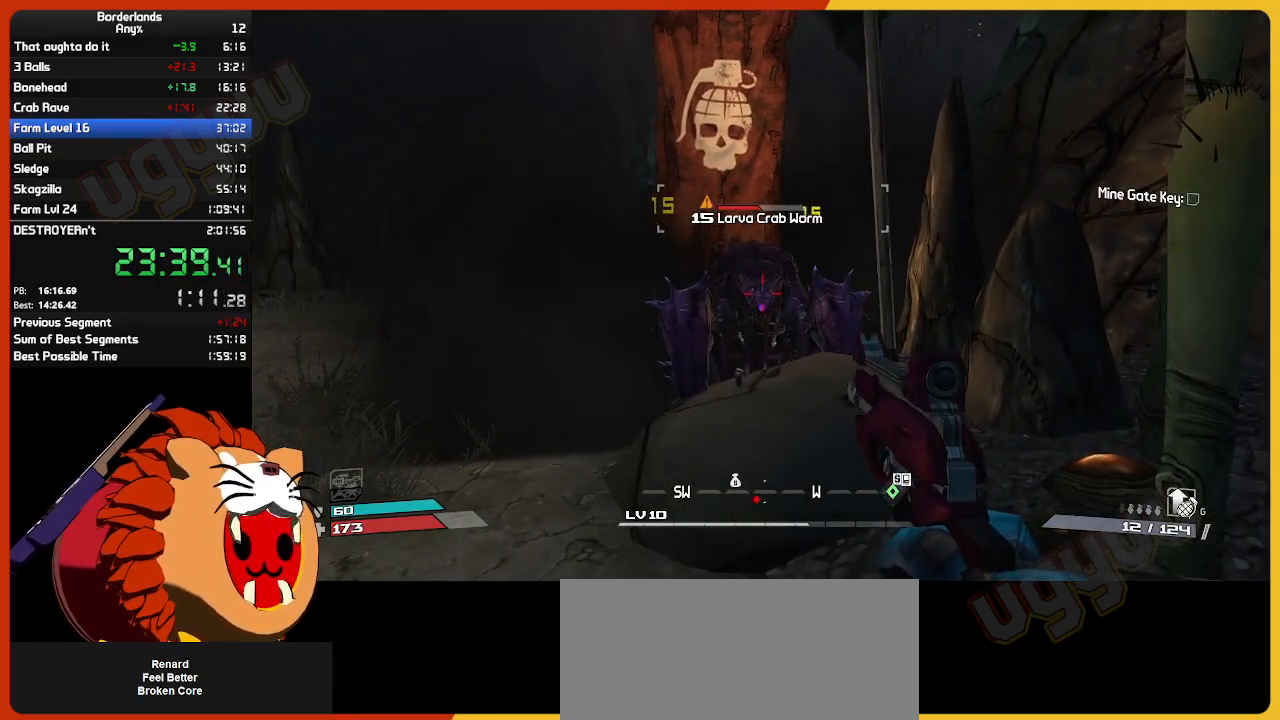
{"keys": [], "mouse": [], "mouse_move": "still", "events": [[83, "mouse_left", "down"], [233, "mouse_left", "up"]]}
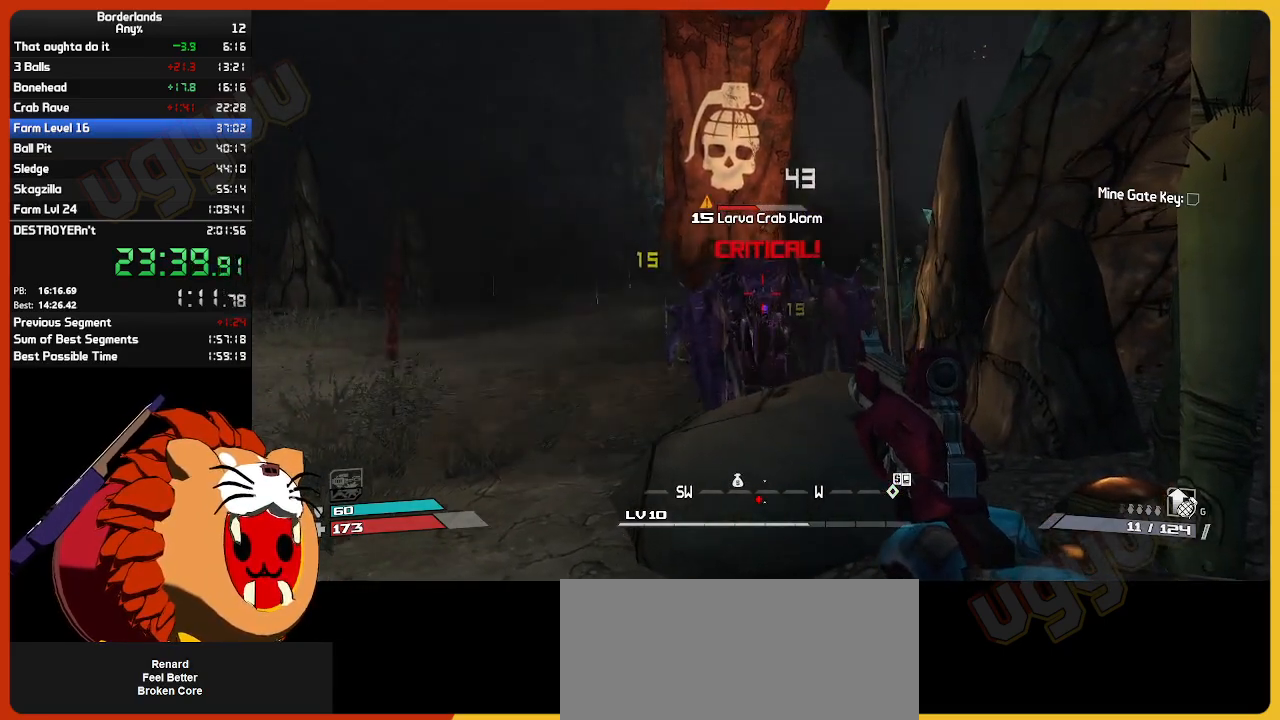
{"keys": [], "mouse": [], "mouse_move": "still", "events": [[67, "mouse_left", "down"], [167, "mouse_left", "up"]]}
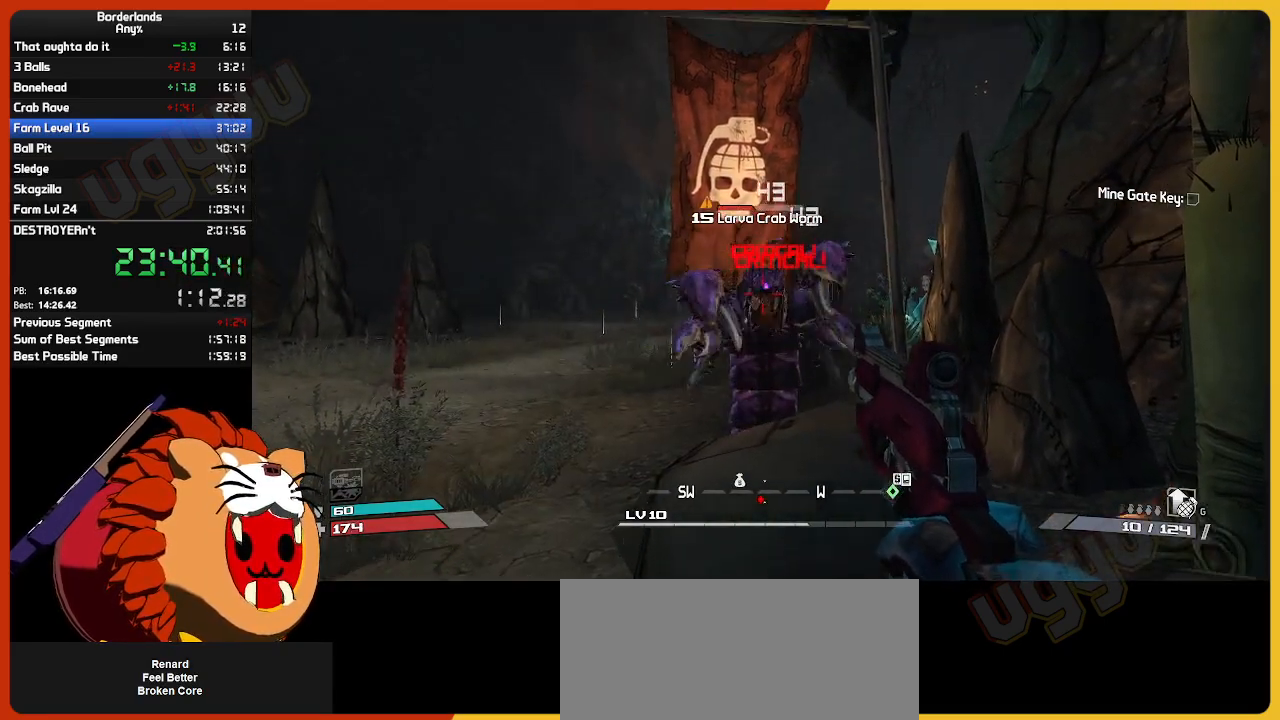
{"keys": [], "mouse": ["left"], "mouse_move": "still", "events": [[33, "mouse_left", "down"], [167, "mouse_left", "up"], [417, "mouse_left", "down"]]}
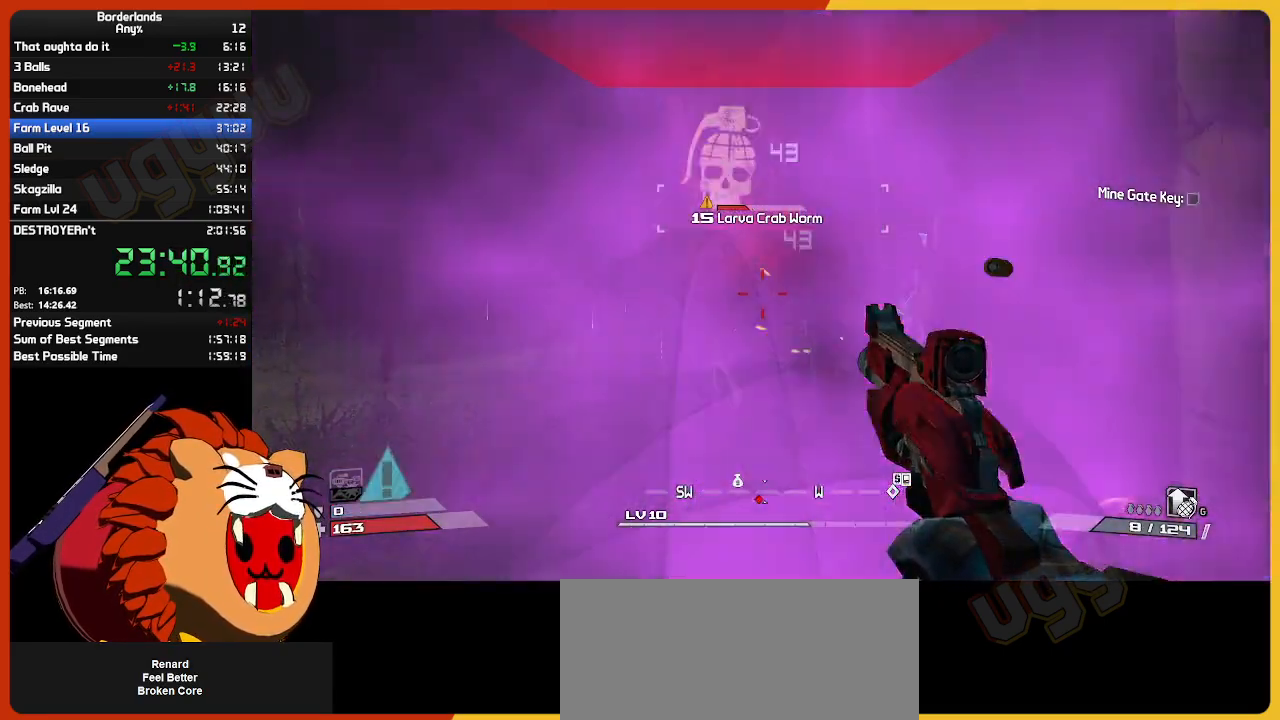
{"keys": [], "mouse": [], "mouse_move": "up-left", "events": [[50, "mouse_left", "up"], [183, "q", "down"], [233, "q", "up"]]}
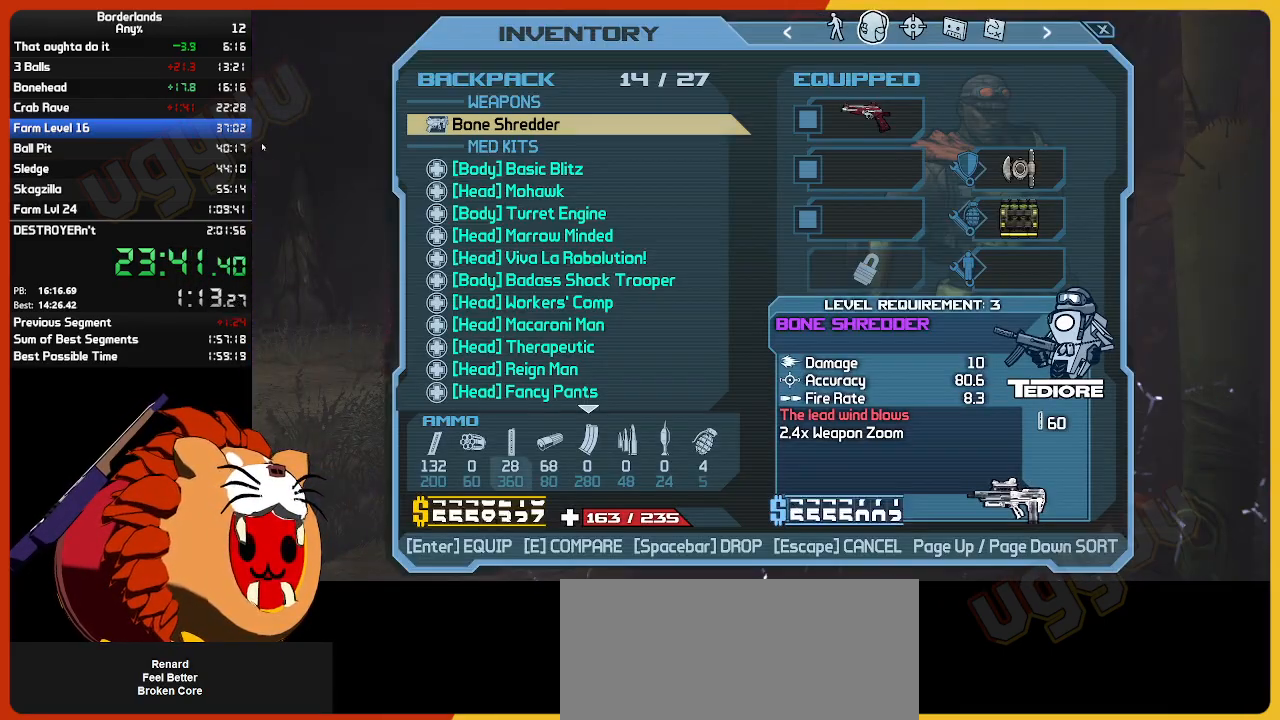
{"keys": [], "mouse": [], "mouse_move": "right", "events": [[433, "mouse_left", "down"], [483, "mouse_left", "up"]]}
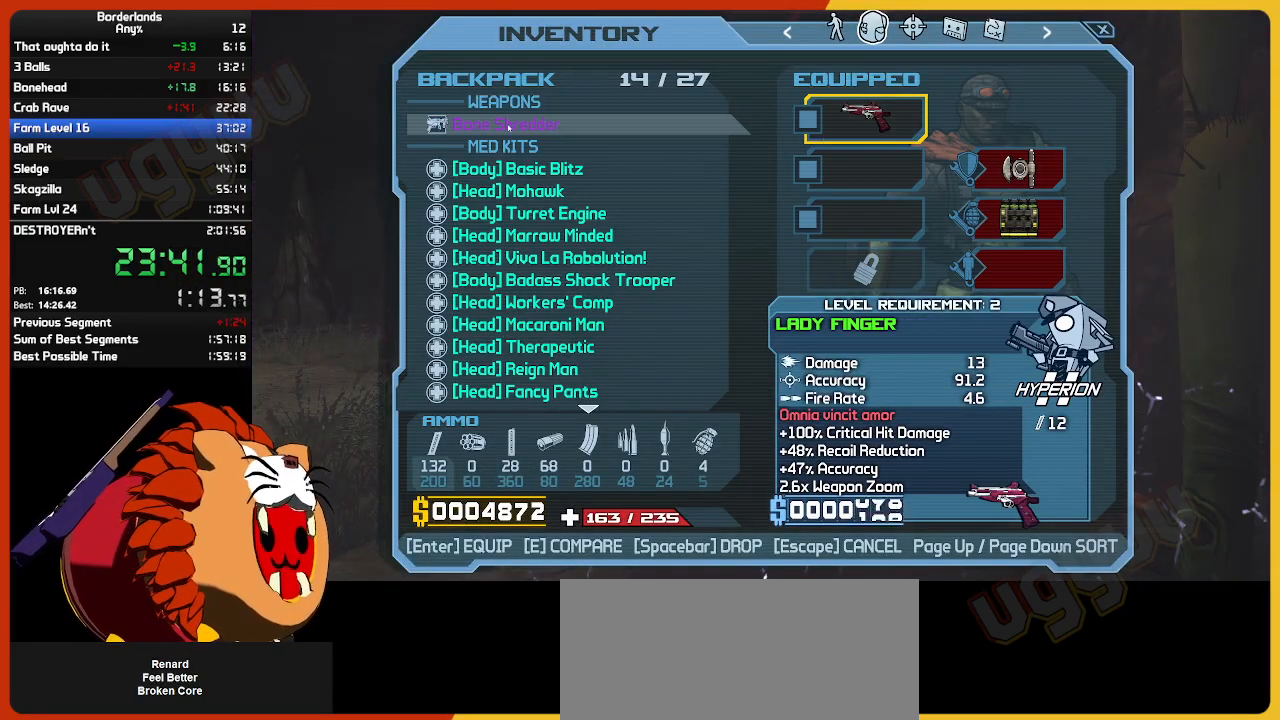
{"keys": [], "mouse": [], "mouse_move": "still", "events": [[400, "mouse_left", "down"], [450, "mouse_left", "up"]]}
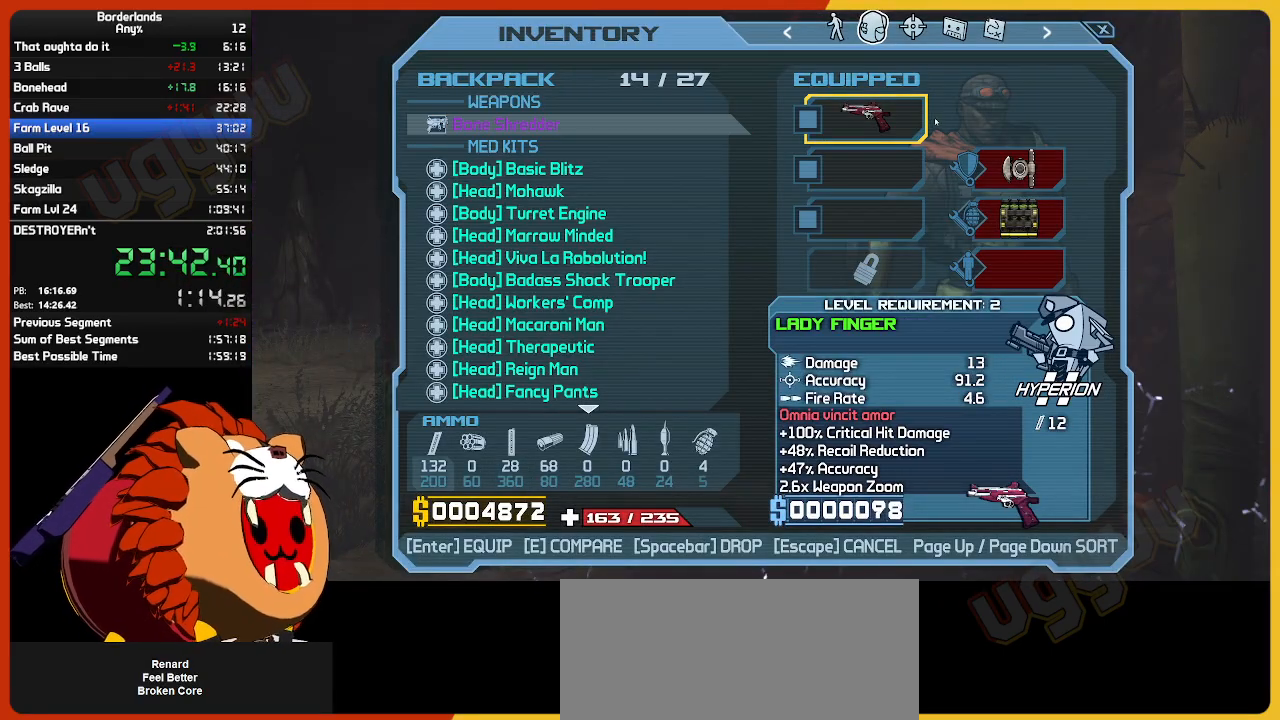
{"keys": [], "mouse": [], "mouse_move": "still", "events": [[183, "mouse_left", "down"], [283, "mouse_left", "up"], [333, "escape", "down"], [383, "escape", "up"]]}
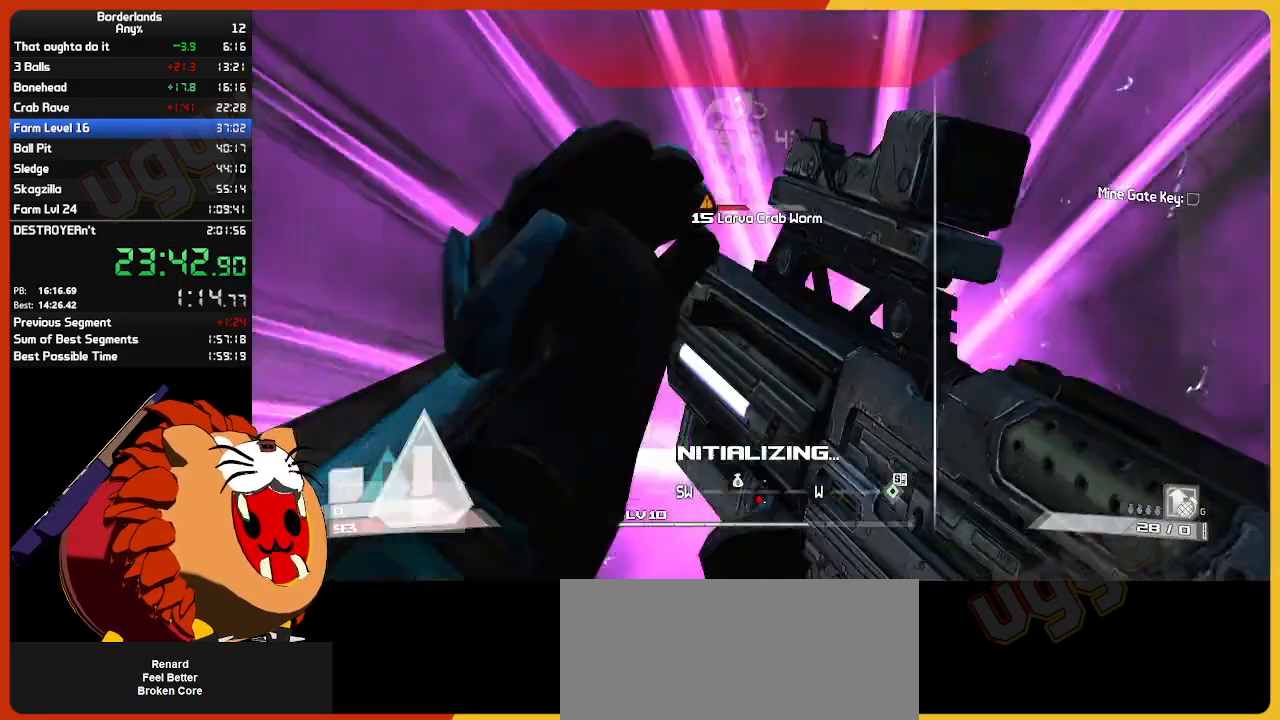
{"keys": [], "mouse": [], "mouse_move": "still", "events": [[200, "mouse_right", "down"], [300, "mouse_right", "up"], [350, "d", "down"], [433, "d", "up"]]}
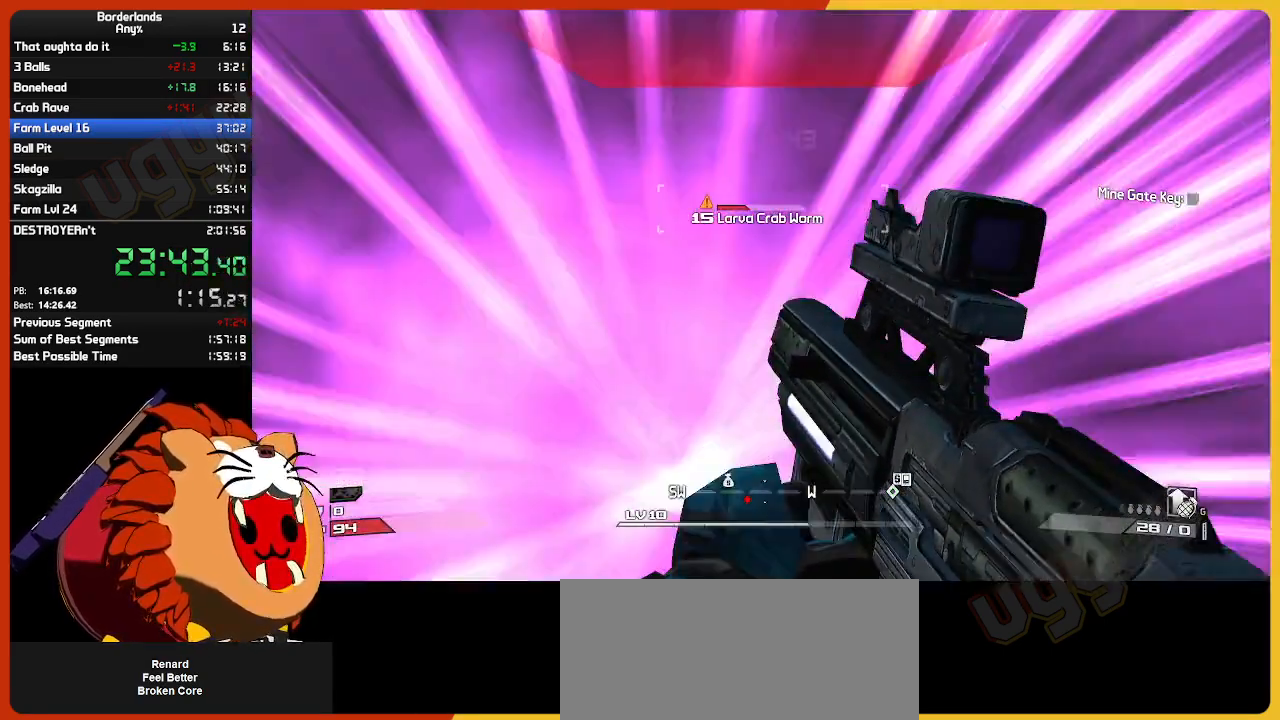
{"keys": [], "mouse": ["right"], "mouse_move": "still", "events": [[83, "a", "down"], [83, "s", "down"], [217, "a", "up"], [267, "s", "up"], [450, "mouse_right", "down"]]}
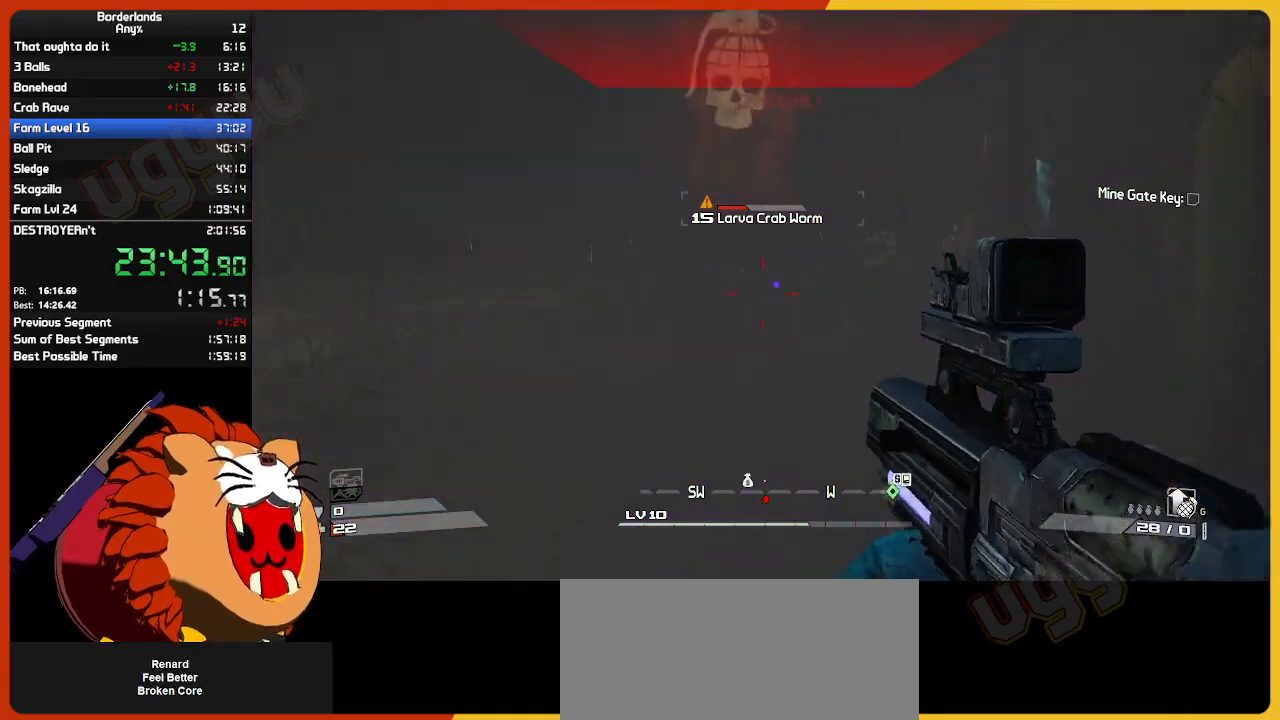
{"keys": [], "mouse": ["left", "right"], "mouse_move": "still", "events": [[100, "mouse_left", "down"]]}
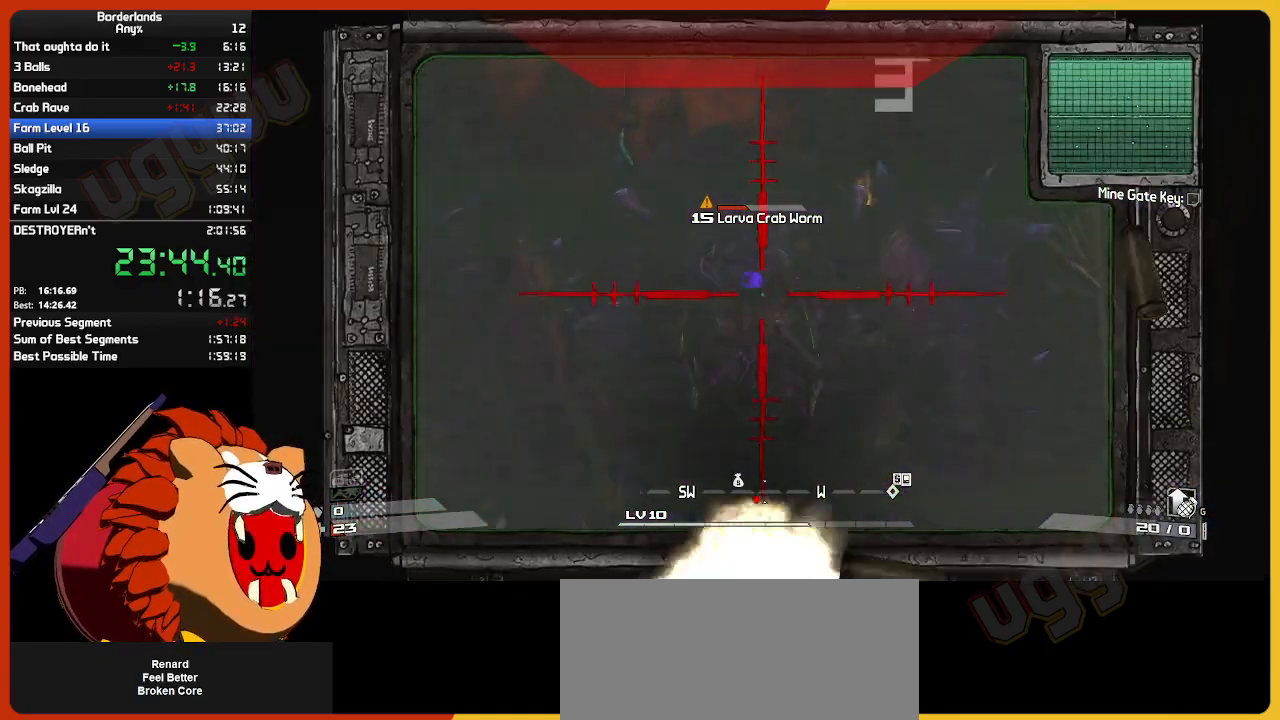
{"keys": [], "mouse": ["left", "right"], "mouse_move": "still", "events": []}
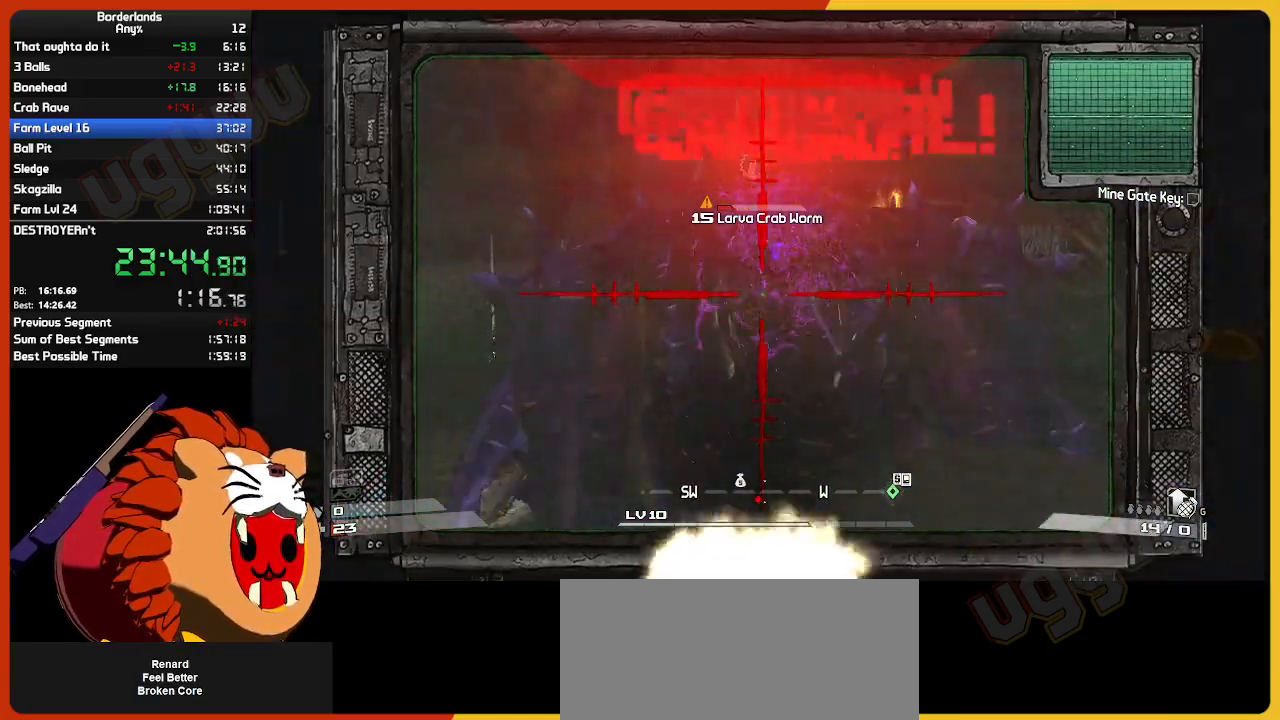
{"keys": [], "mouse": ["left", "right"], "mouse_move": "still", "events": []}
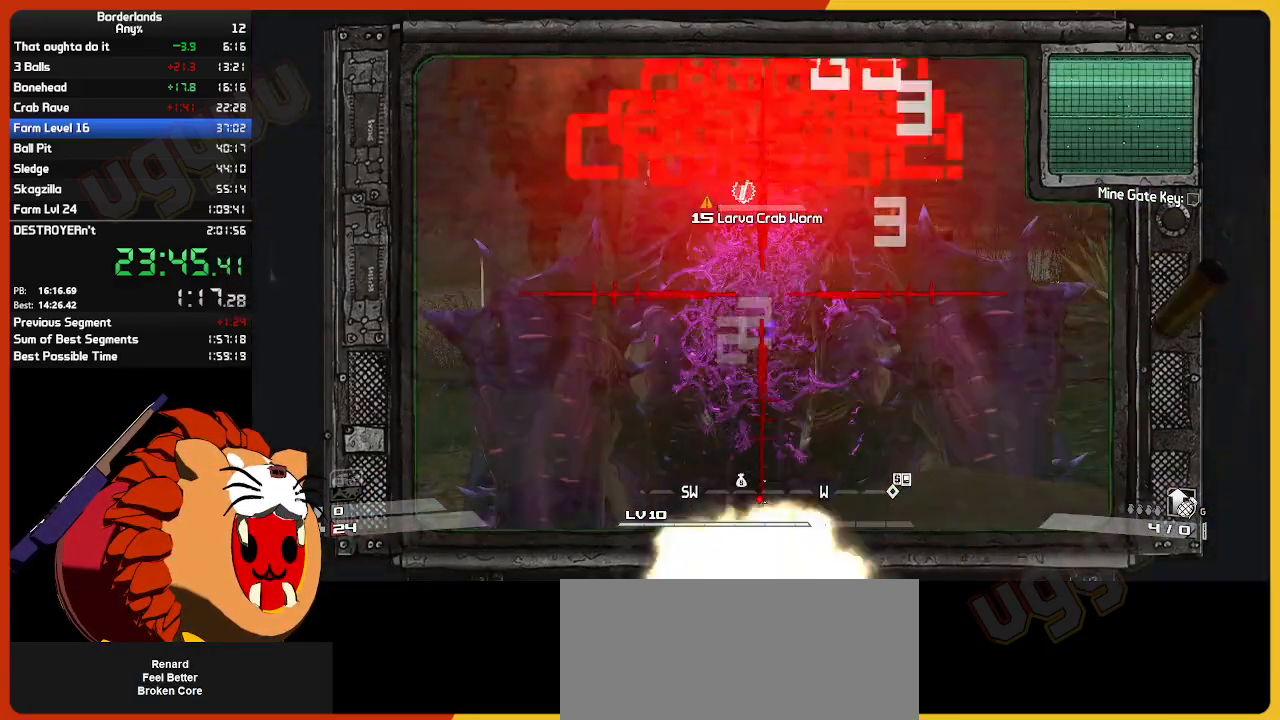
{"keys": ["a", "w"], "mouse": [], "mouse_move": "left", "events": [[283, "mouse_right", "up"], [333, "mouse_left", "up"], [417, "a", "down"], [417, "w", "down"]]}
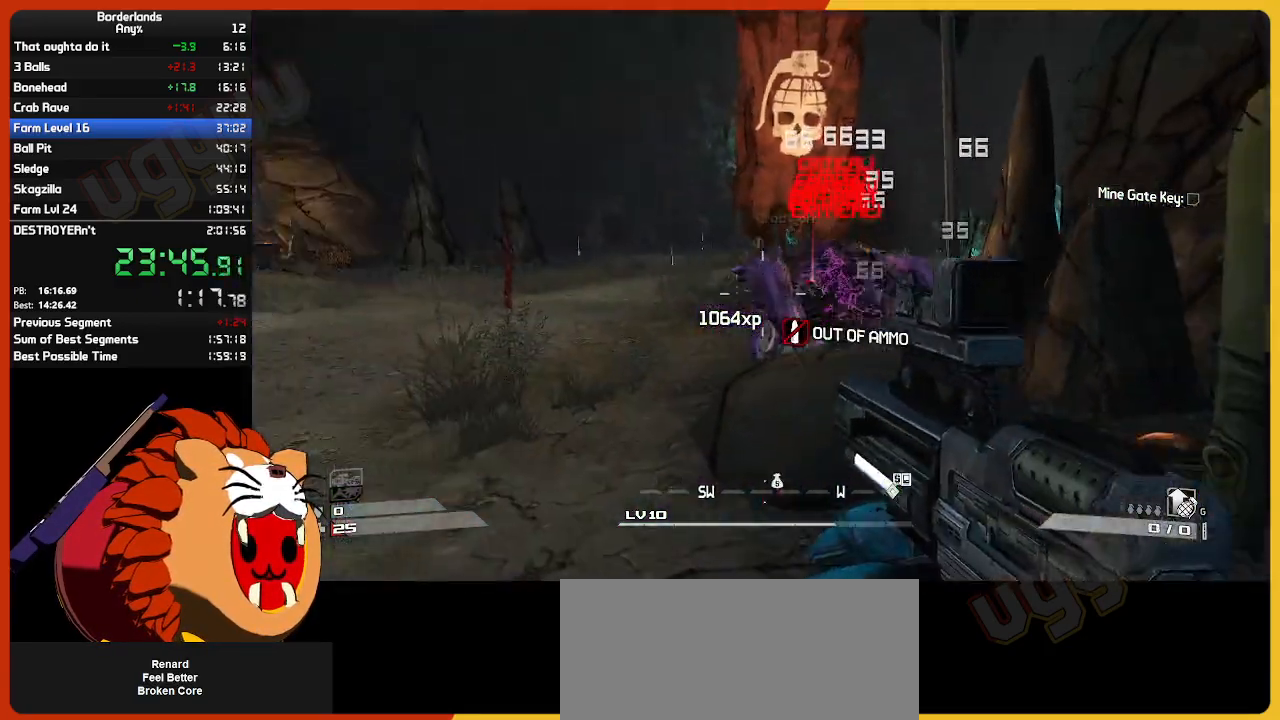
{"keys": [], "mouse": [], "mouse_move": "up-left", "events": [[117, "a", "up"], [200, "q", "down"], [250, "w", "up"], [300, "q", "up"]]}
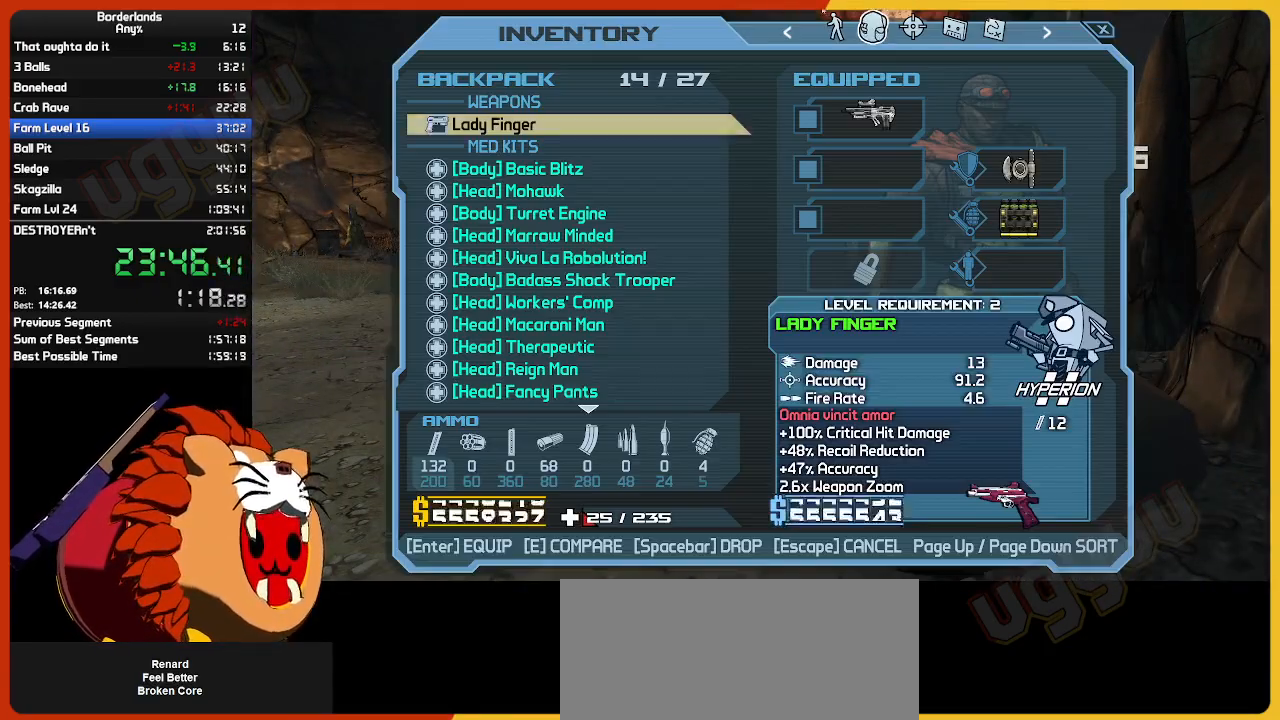
{"keys": [], "mouse": ["left"], "mouse_move": "still", "events": [[450, "mouse_left", "down"]]}
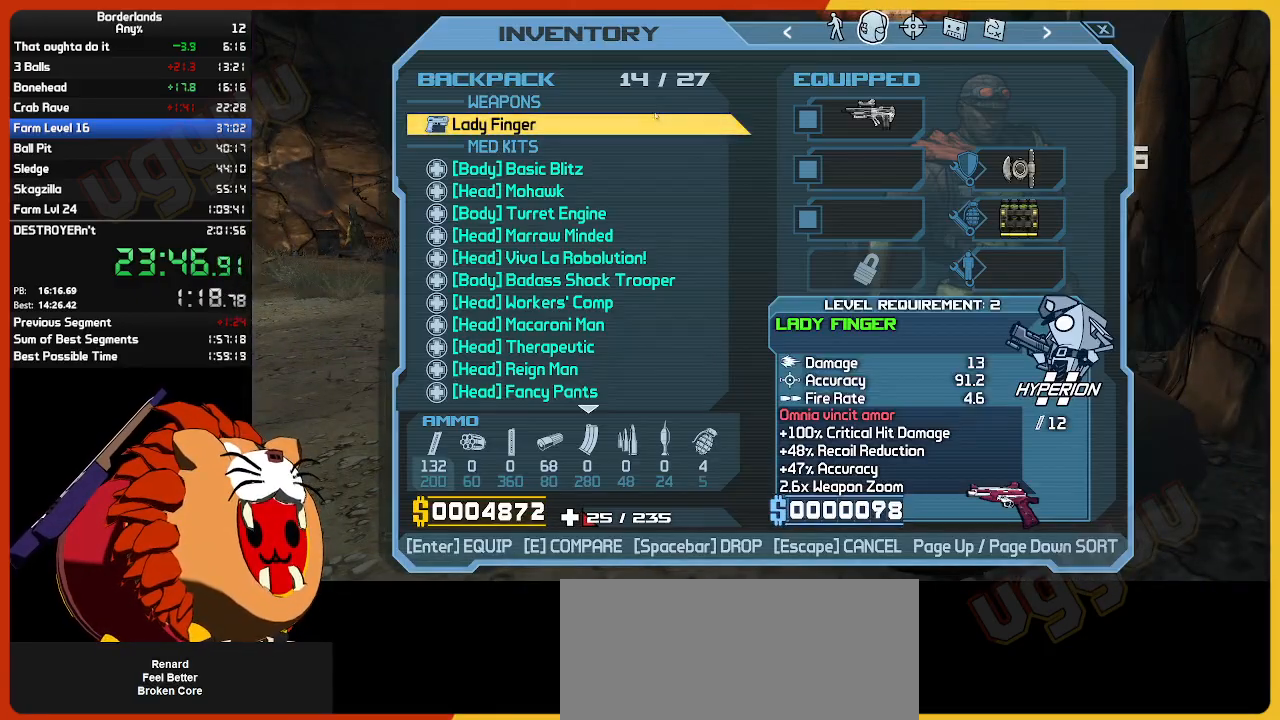
{"keys": [], "mouse": ["left"], "mouse_move": "left", "events": [[50, "mouse_left", "up"], [417, "mouse_left", "down"]]}
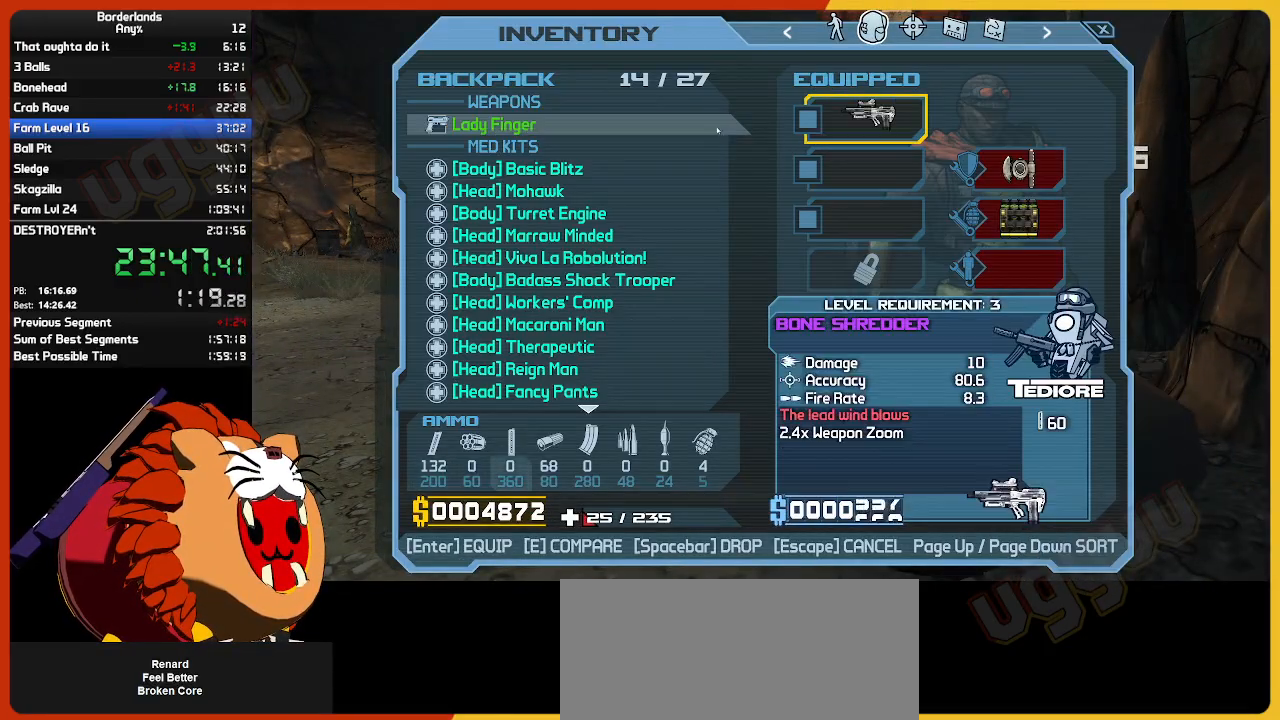
{"keys": ["w"], "mouse": [], "mouse_move": "still", "events": [[17, "mouse_left", "up"], [200, "mouse_left", "down"], [300, "escape", "down"], [300, "mouse_left", "up"], [383, "escape", "up"], [483, "w", "down"]]}
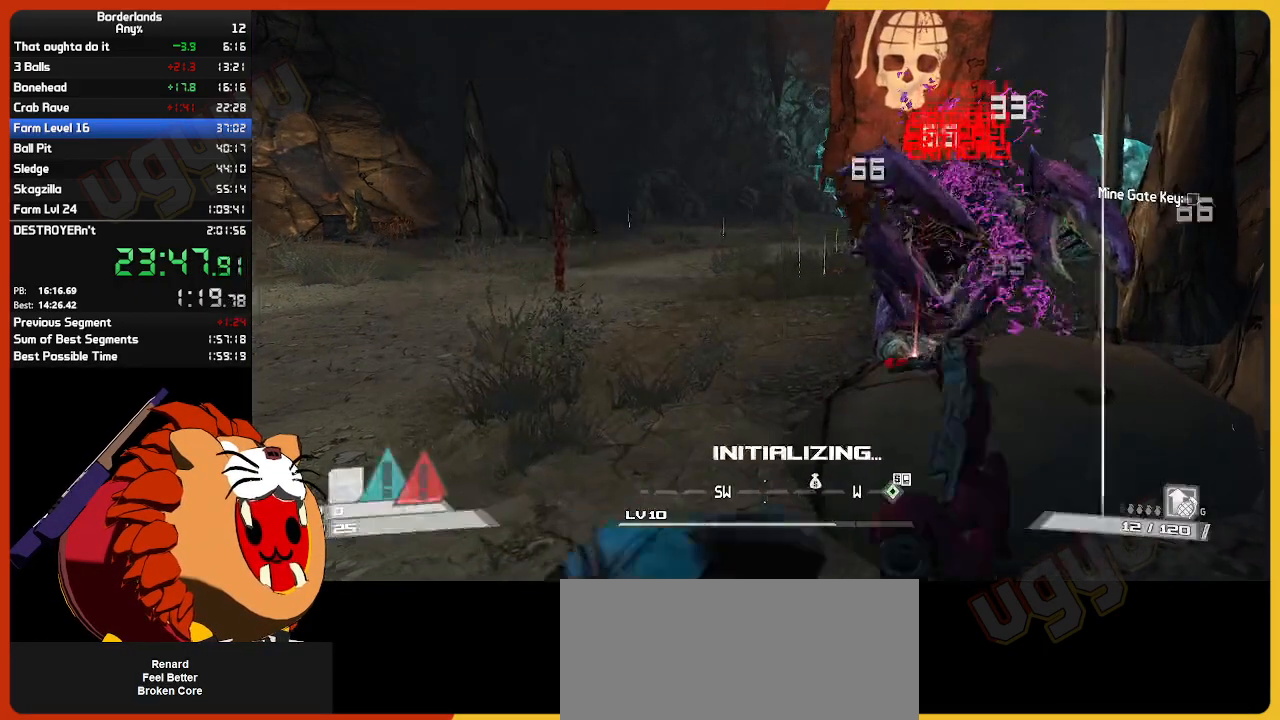
{"keys": ["a", "w"], "mouse": [], "mouse_move": "down-right", "events": [[117, "shift", "down"], [367, "shift", "up"], [500, "a", "down"]]}
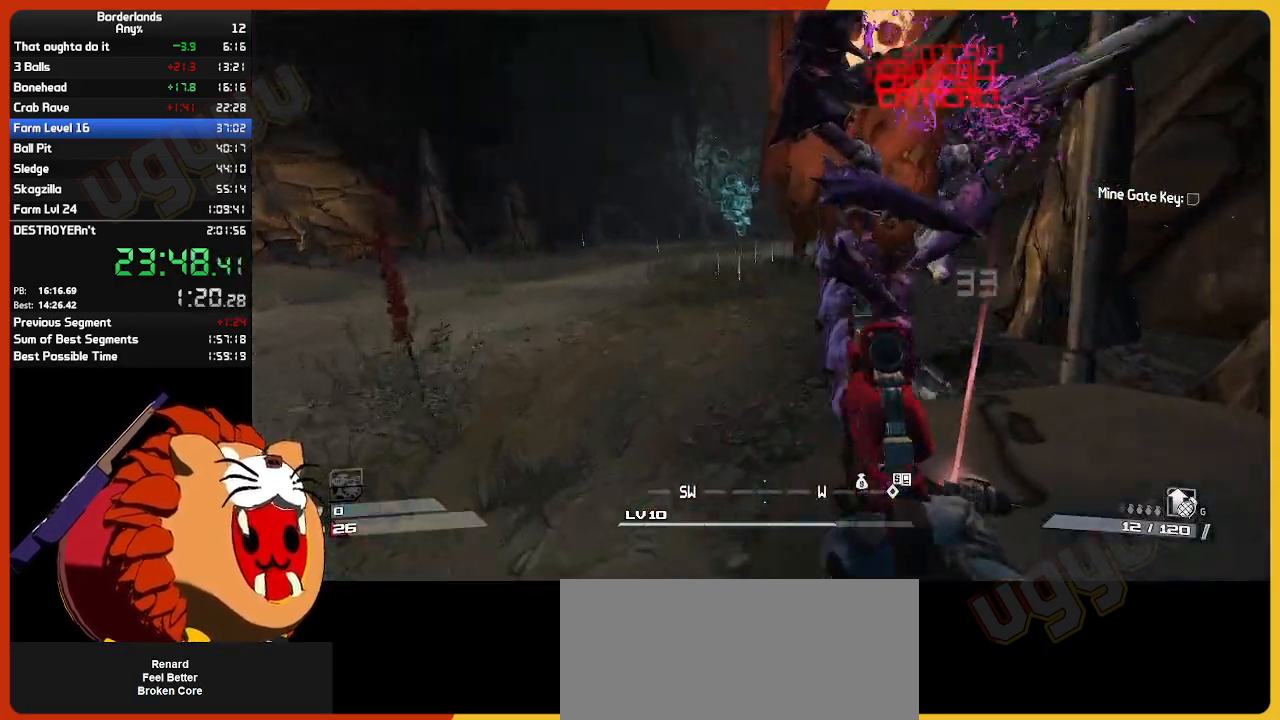
{"keys": ["shift", "w"], "mouse": [], "mouse_move": "left", "events": [[133, "a", "up"], [183, "e", "down"], [283, "e", "up"], [367, "shift", "down"]]}
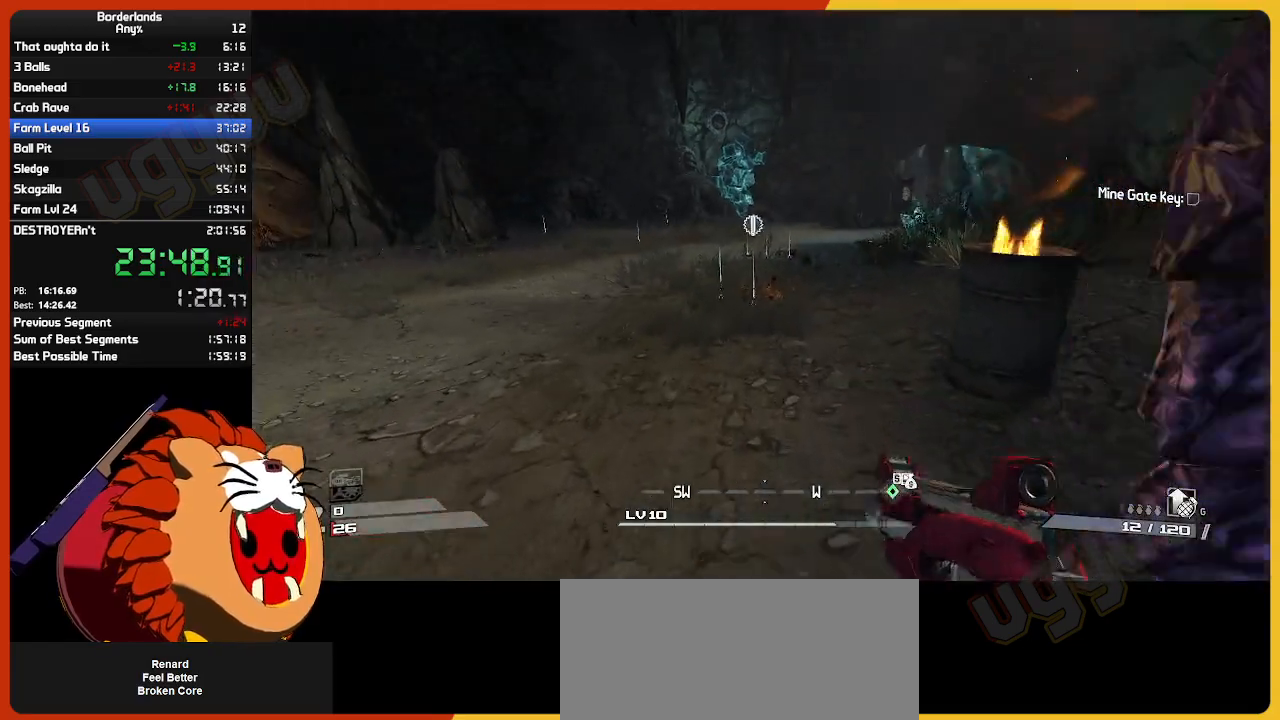
{"keys": ["w"], "mouse": [], "mouse_move": "left", "events": [[17, "e", "down"], [67, "shift", "up"], [117, "e", "up"], [200, "e", "down"], [300, "e", "up"], [383, "e", "down"], [483, "e", "up"]]}
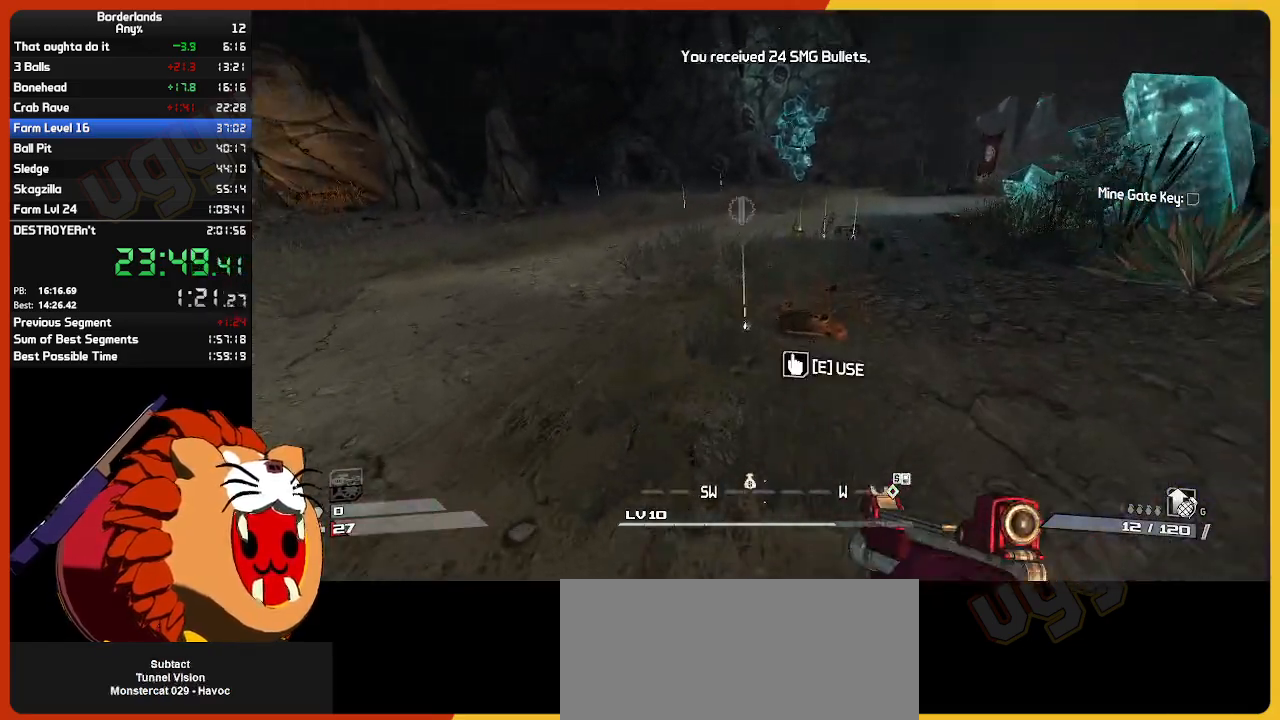
{"keys": ["e", "w"], "mouse": [], "mouse_move": "still", "events": [[83, "e", "down"], [167, "e", "up"], [500, "e", "down"]]}
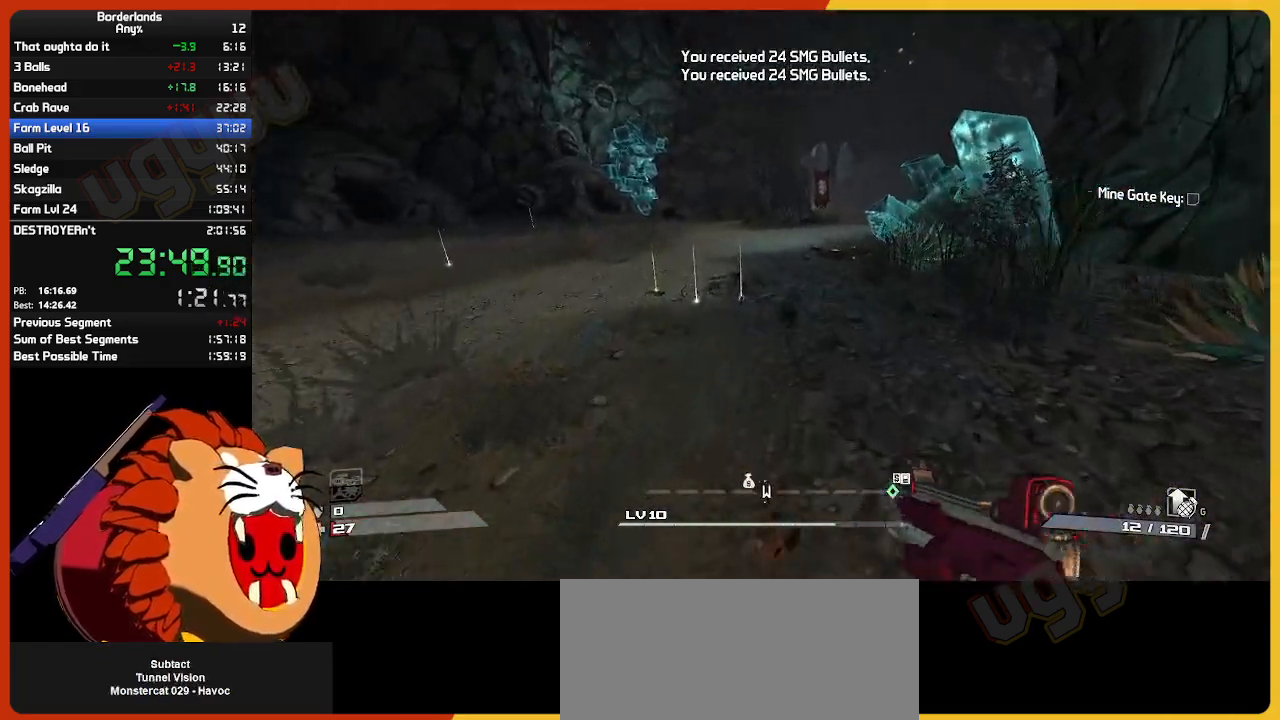
{"keys": ["e", "w"], "mouse": [], "mouse_move": "left", "events": [[100, "e", "up"], [233, "e", "down"], [333, "e", "up"], [417, "e", "down"]]}
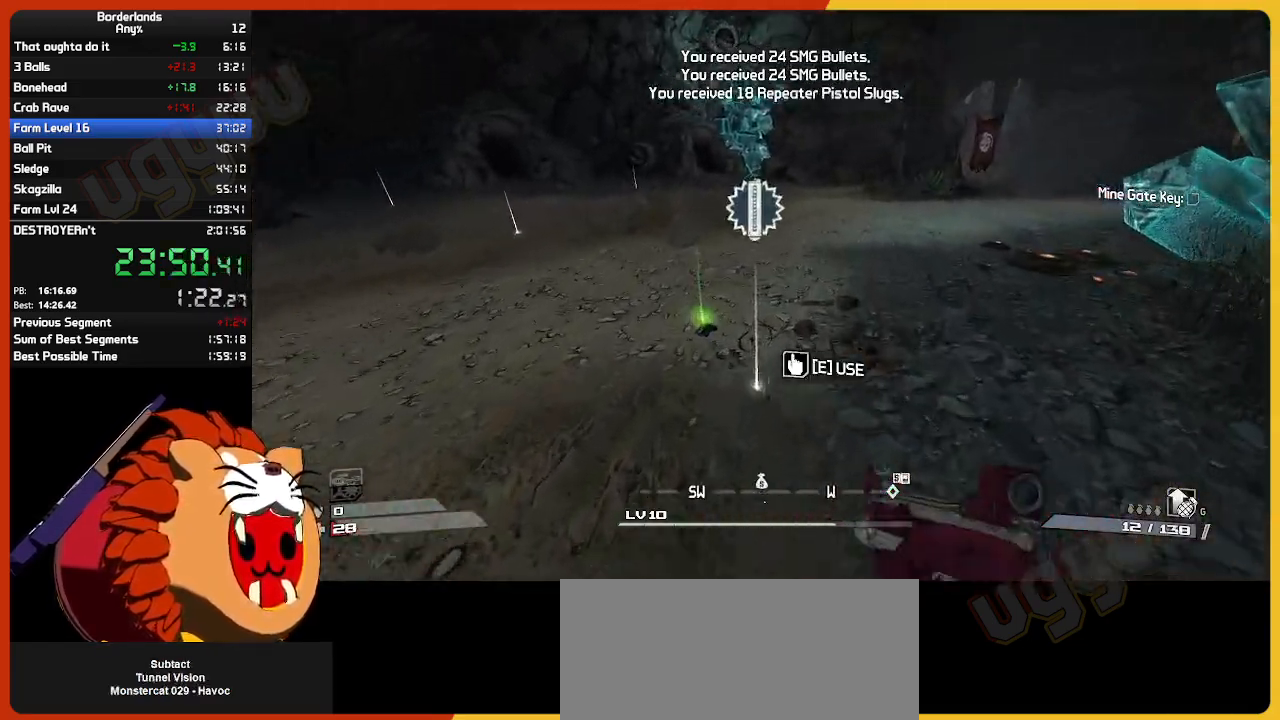
{"keys": ["w"], "mouse": [], "mouse_move": "up-right", "events": [[17, "e", "up"], [100, "e", "down"], [200, "e", "up"]]}
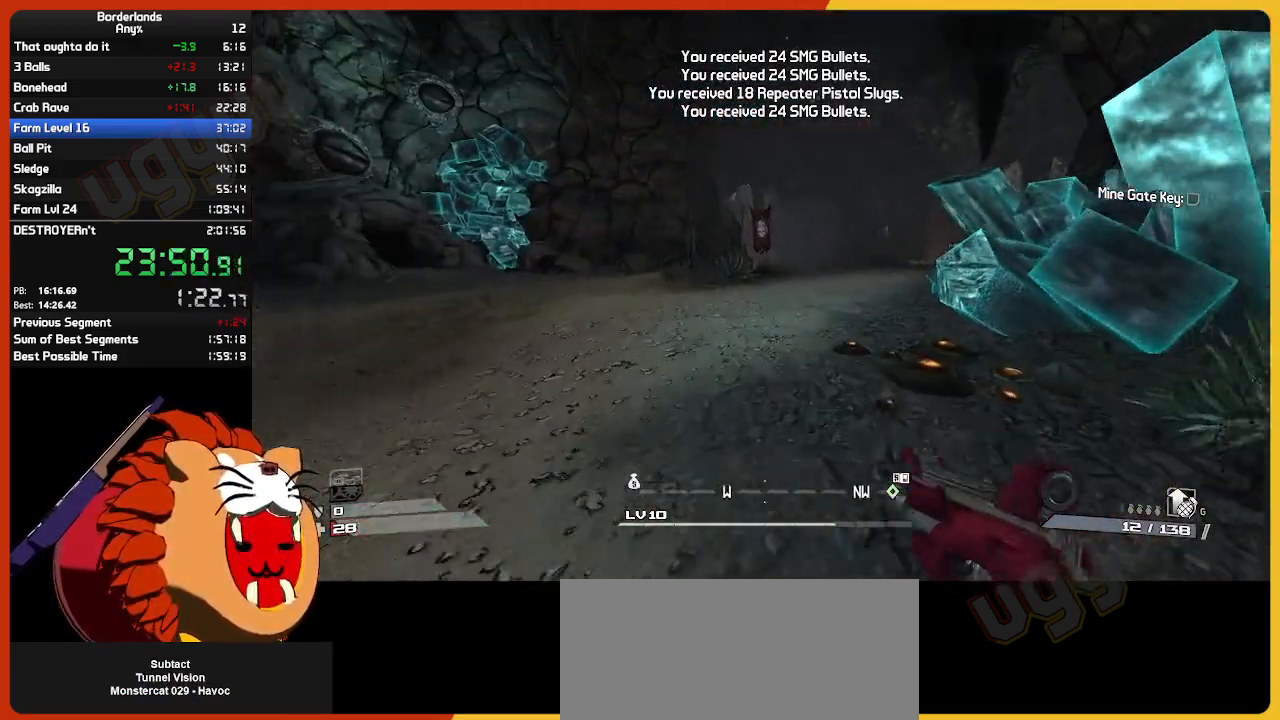
{"keys": ["w"], "mouse": [], "mouse_move": "still", "events": []}